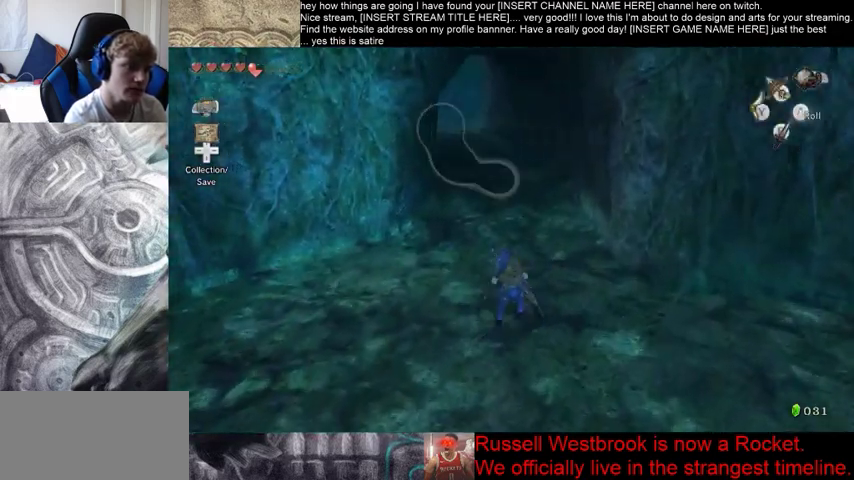
Gameplay with a controller (Xbox layout); each line is a JSON object with the inputs held at the frame after it. "events" lists button and stick changes between this image and that frame as [ms after this image, input, new state], when the widget could be followed in between. Not read: L3 R3.
{"buttons": [], "left_stick": "up", "right_stick": "center", "events": [[100, "right_stick", "center"]]}
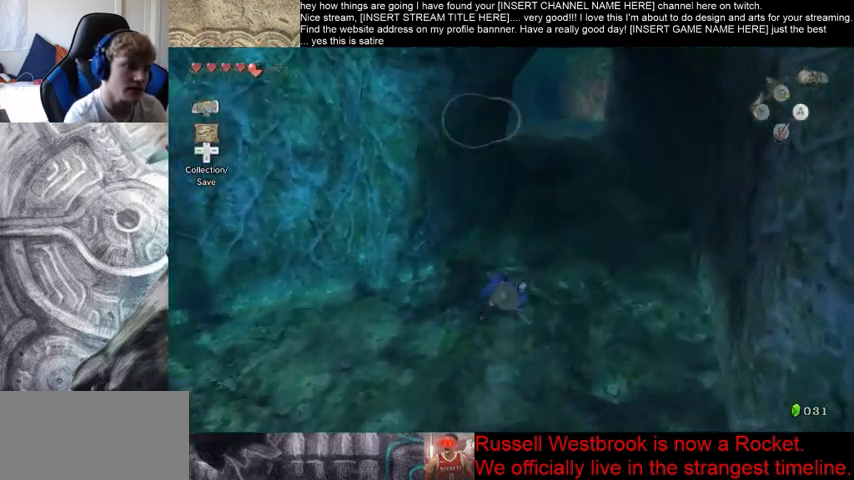
{"buttons": [], "left_stick": "up", "right_stick": "center", "events": []}
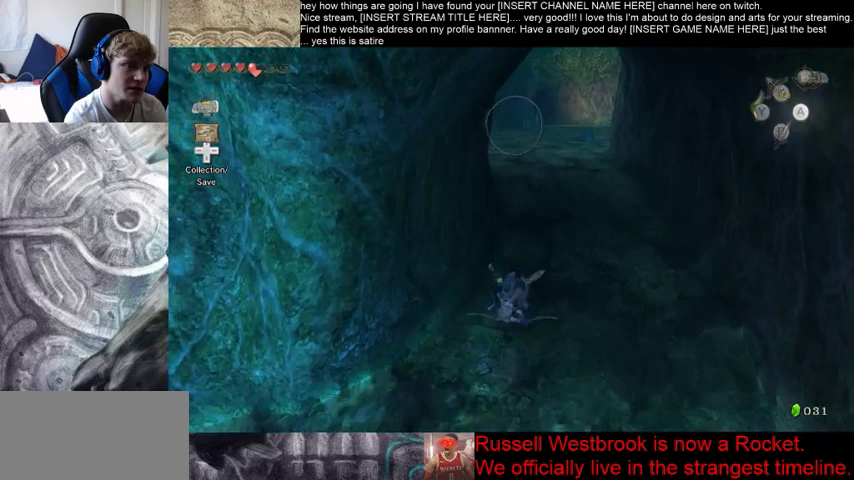
{"buttons": [], "left_stick": "up", "right_stick": "center", "events": [[133, "right_stick", "left"], [367, "right_stick", "center"]]}
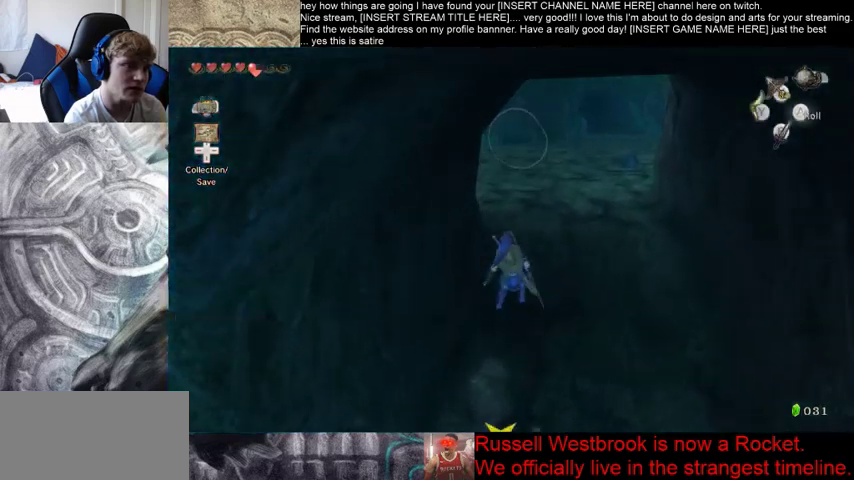
{"buttons": [], "left_stick": "up", "right_stick": "center", "events": []}
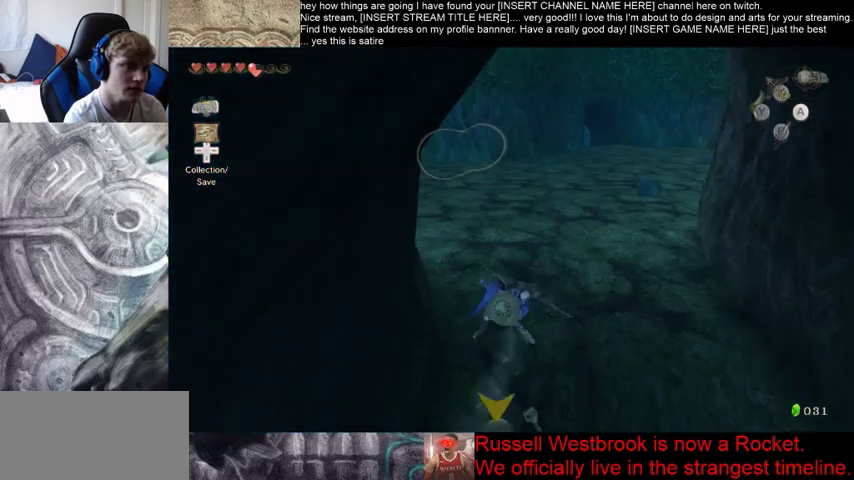
{"buttons": [], "left_stick": "up", "right_stick": "center", "events": [[133, "right_stick", "left"], [500, "right_stick", "center"]]}
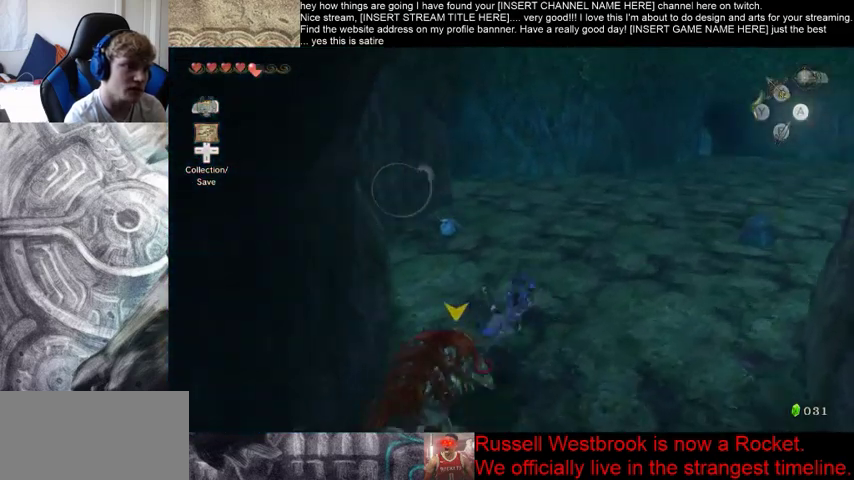
{"buttons": [], "left_stick": "up", "right_stick": "center", "events": []}
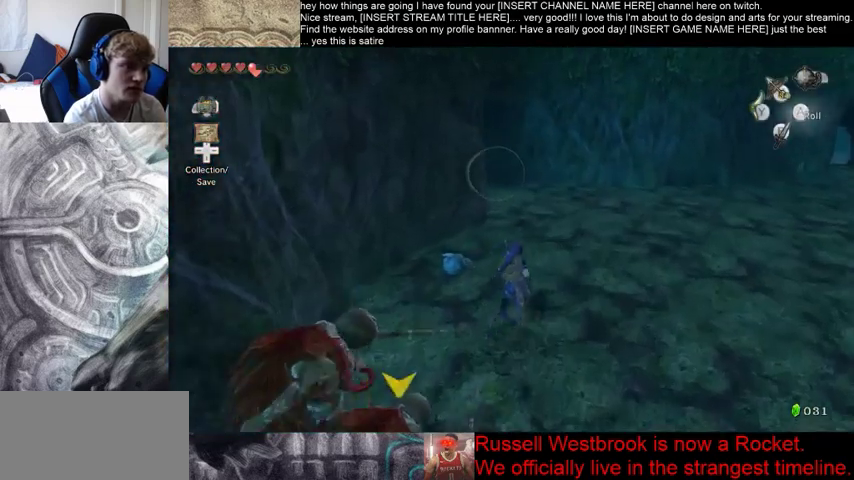
{"buttons": [], "left_stick": "up", "right_stick": "left", "events": [[233, "right_stick", "left"]]}
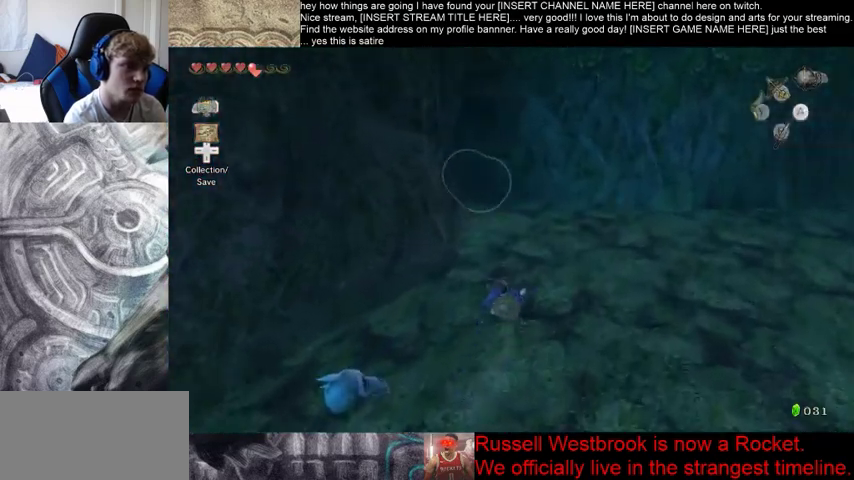
{"buttons": [], "left_stick": "up", "right_stick": "center", "events": [[167, "right_stick", "center"]]}
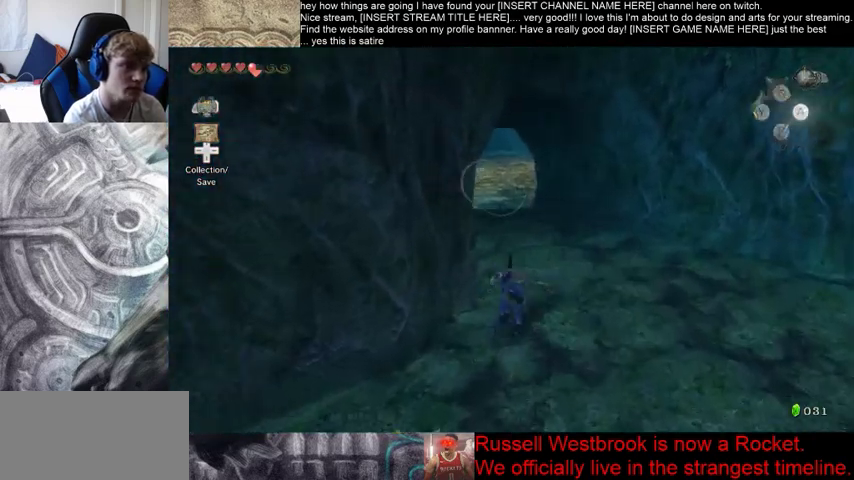
{"buttons": [], "left_stick": "up", "right_stick": "up", "events": [[400, "right_stick", "up"]]}
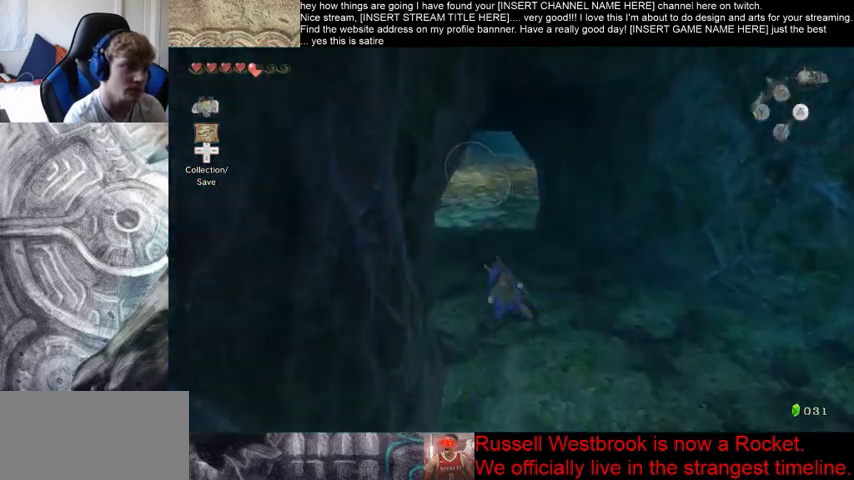
{"buttons": [], "left_stick": "up", "right_stick": "up", "events": []}
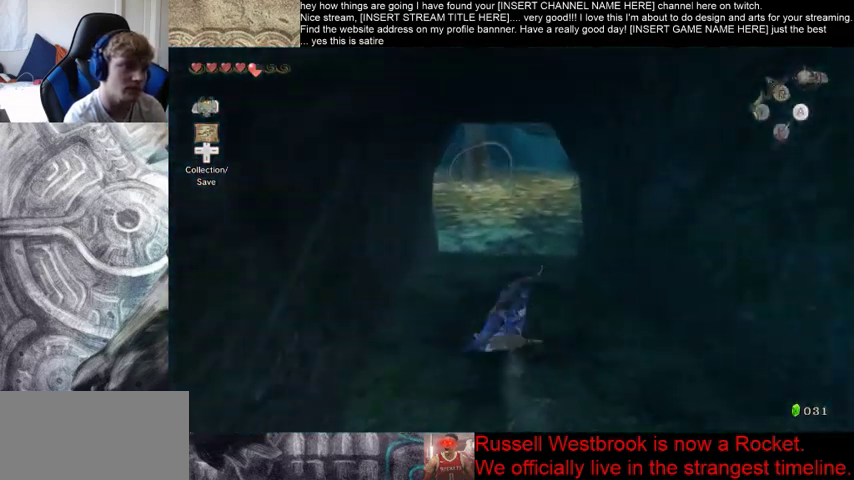
{"buttons": [], "left_stick": "up", "right_stick": "up-right", "events": [[200, "right_stick", "up-right"]]}
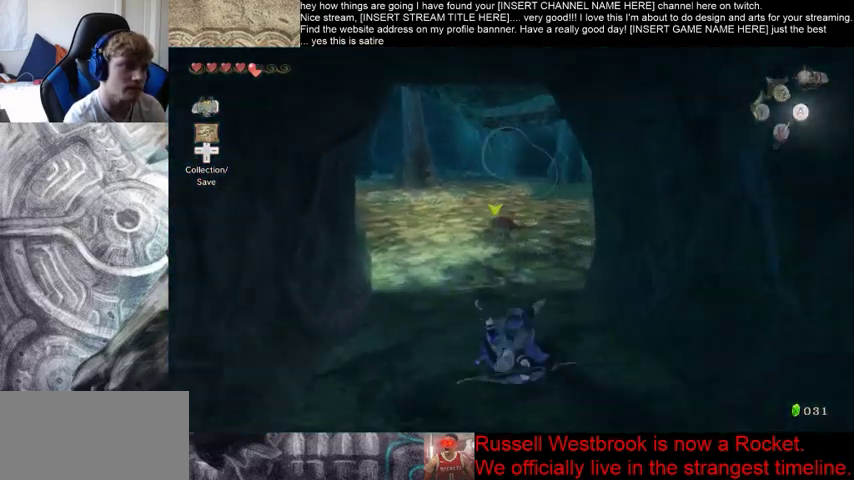
{"buttons": [], "left_stick": "up", "right_stick": "center", "events": [[133, "right_stick", "up"], [233, "right_stick", "left"], [400, "right_stick", "center"]]}
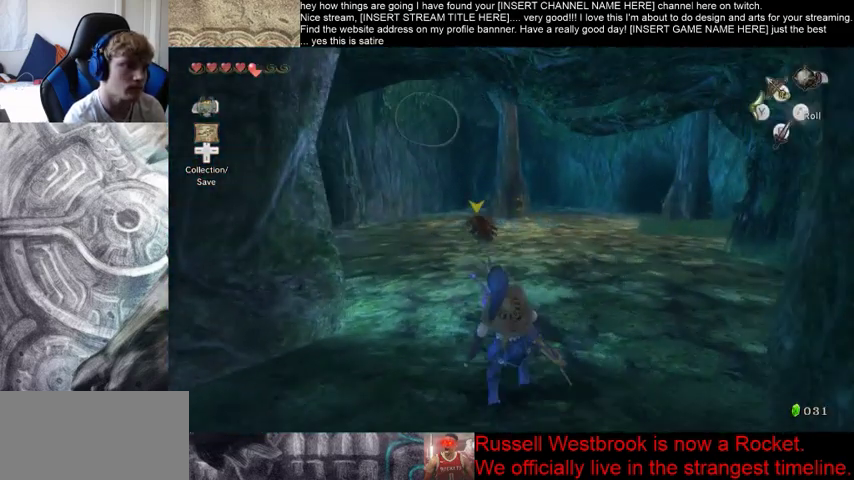
{"buttons": [], "left_stick": "up", "right_stick": "center", "events": []}
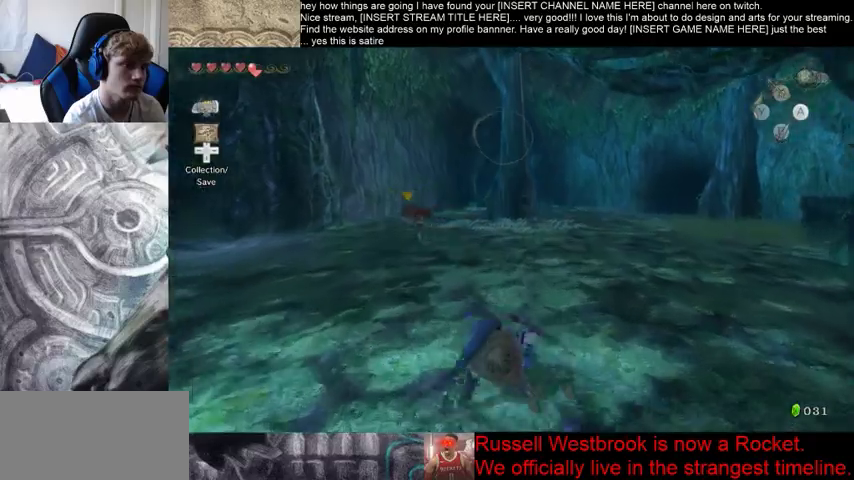
{"buttons": [], "left_stick": "up", "right_stick": "center", "events": []}
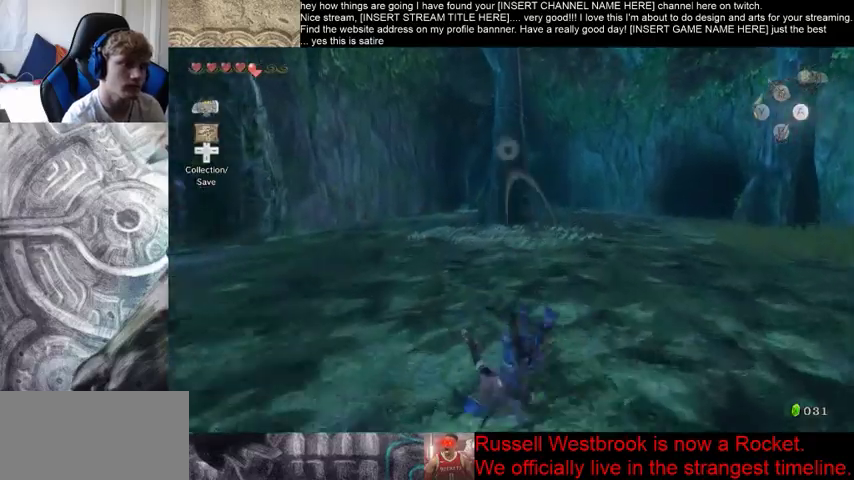
{"buttons": [], "left_stick": "center", "right_stick": "center", "events": [[333, "left_stick", "center"]]}
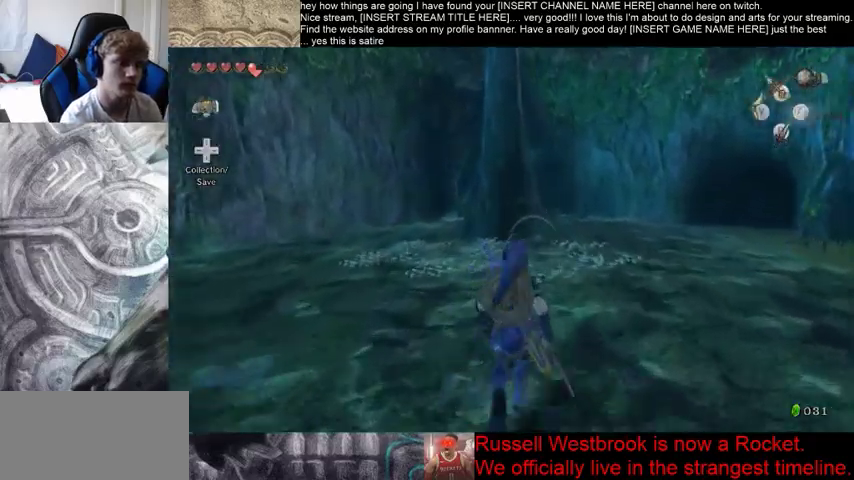
{"buttons": [], "left_stick": "center", "right_stick": "center", "events": []}
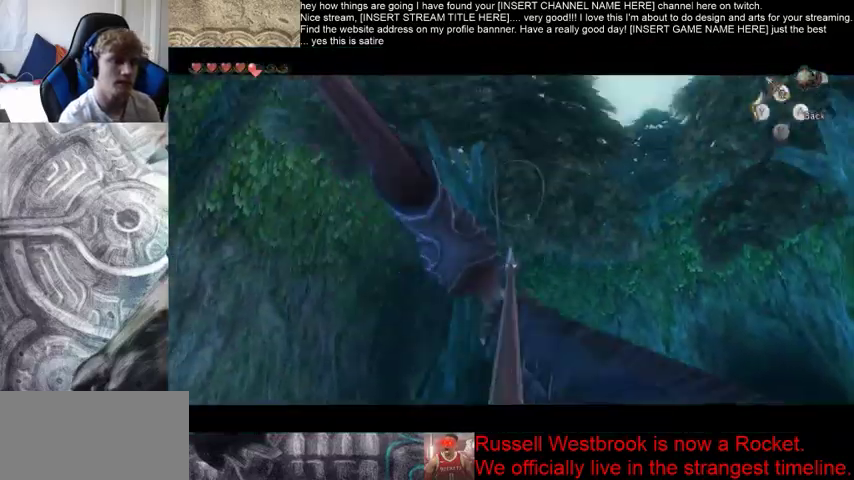
{"buttons": [], "left_stick": "center", "right_stick": "center", "events": []}
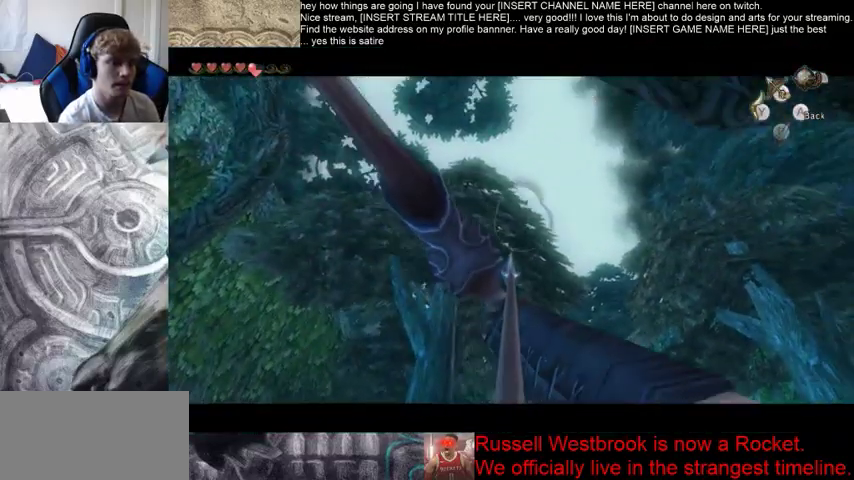
{"buttons": [], "left_stick": "center", "right_stick": "center", "events": []}
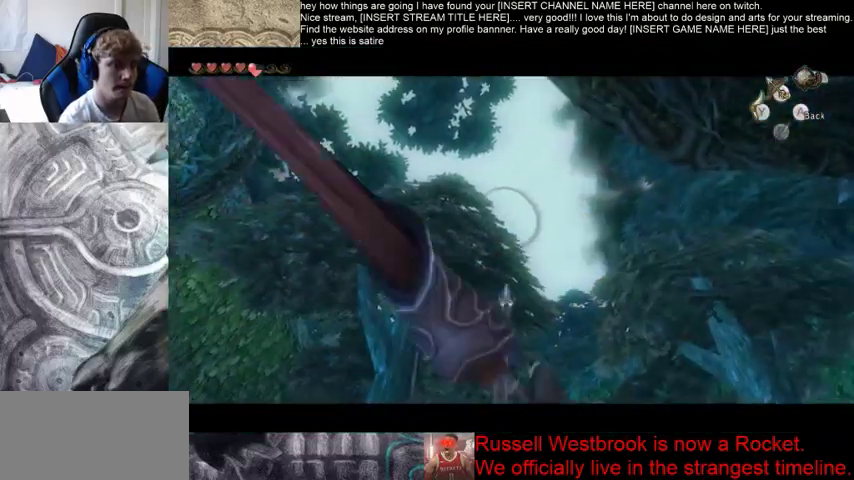
{"buttons": [], "left_stick": "center", "right_stick": "center", "events": []}
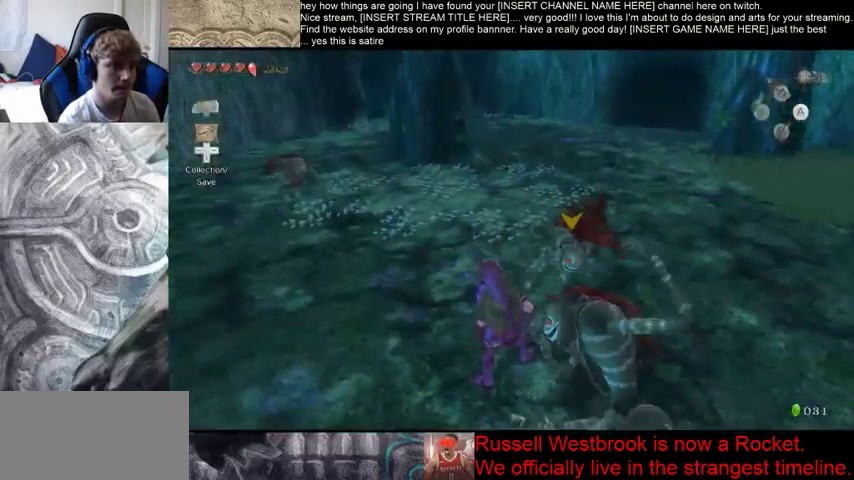
{"buttons": [], "left_stick": "center", "right_stick": "center", "events": []}
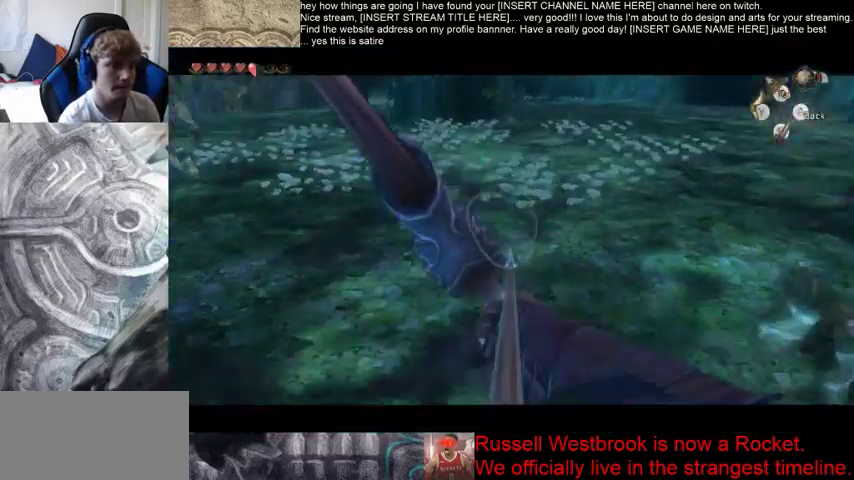
{"buttons": [], "left_stick": "up", "right_stick": "center", "events": [[167, "left_stick", "down-left"], [233, "left_stick", "down"], [433, "left_stick", "up"]]}
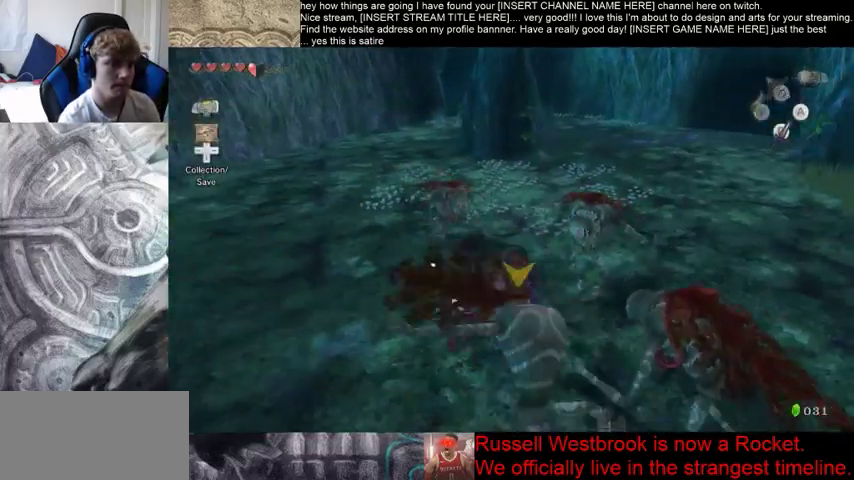
{"buttons": [], "left_stick": "up-left", "right_stick": "center", "events": [[67, "left_stick", "down"], [133, "left_stick", "right"], [233, "left_stick", "up"], [333, "left_stick", "down"], [433, "left_stick", "up-right"], [500, "left_stick", "up-left"]]}
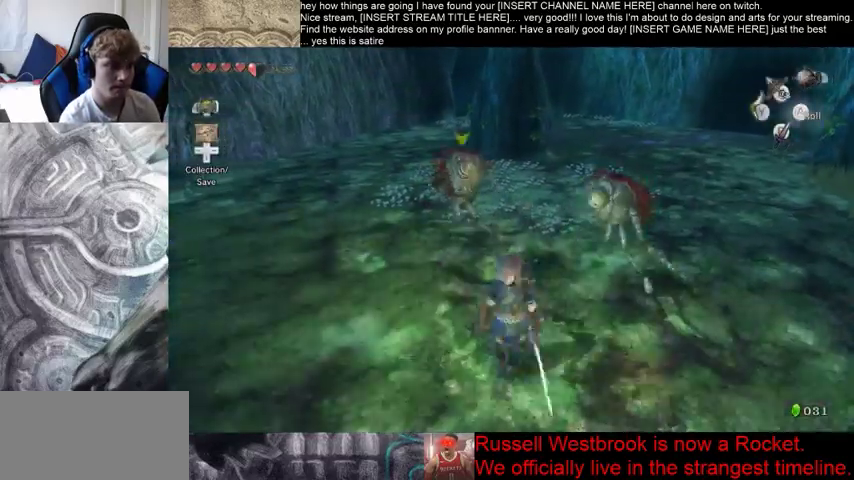
{"buttons": [], "left_stick": "center", "right_stick": "down-right", "events": [[100, "left_stick", "down-right"], [233, "left_stick", "center"], [433, "right_stick", "down-right"]]}
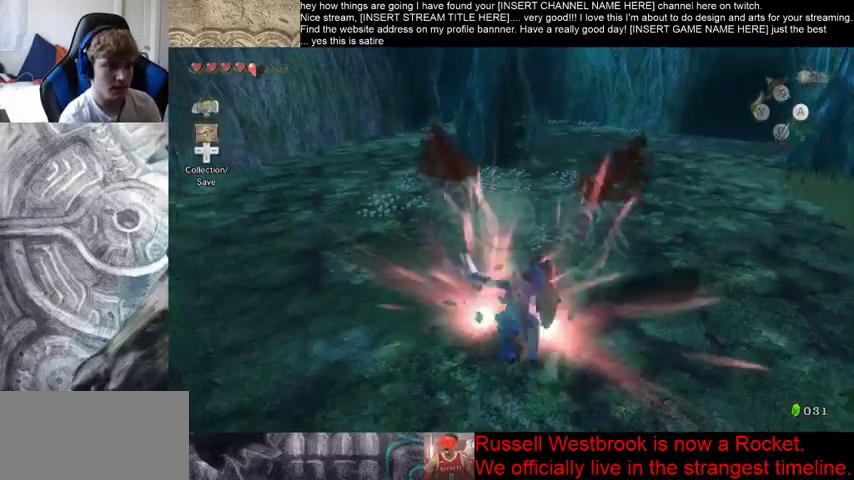
{"buttons": [], "left_stick": "up", "right_stick": "center", "events": [[200, "right_stick", "center"], [433, "left_stick", "up"]]}
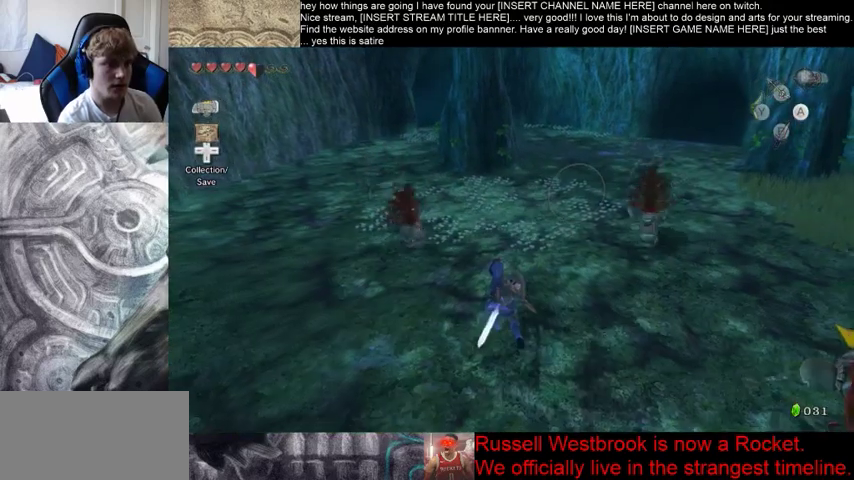
{"buttons": [], "left_stick": "center", "right_stick": "center", "events": [[367, "left_stick", "center"]]}